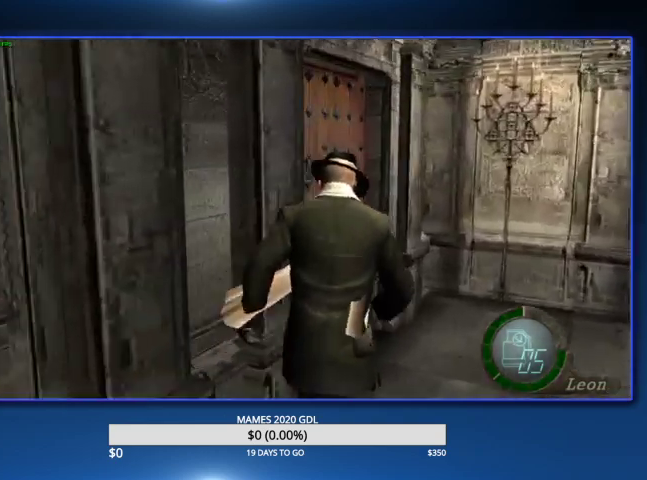
Gameplay with a controller (PlayStation layout); each line is a JSON object with the inputs held at the frame after it. "events" lists button and stick changes between this image and that frame as [ms after this image, input, new state], when the widget could be followed in between. Not read: TOUCHPAD.
{"buttons": ["CIRCLE"], "left_stick": "center", "right_stick": "center", "events": [[33, "SQUARE", "down"], [67, "SQUARE", "up"], [100, "SQUARE", "down"], [133, "SQUARE", "up"], [167, "SQUARE", "down"], [200, "SQUARE", "up"], [233, "SQUARE", "down"], [233, "left_stick", "center"], [267, "SQUARE", "up"], [300, "SQUARE", "down"], [333, "SQUARE", "up"], [500, "CIRCLE", "down"]]}
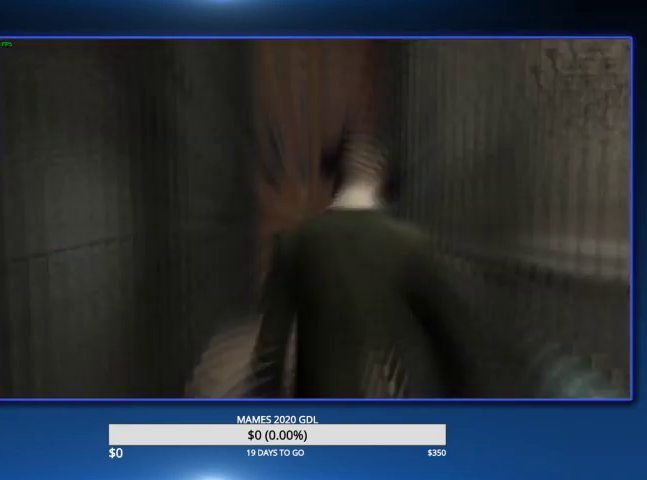
{"buttons": [], "left_stick": "center", "right_stick": "center", "events": [[100, "CIRCLE", "up"], [133, "CIRCLE", "down"], [233, "CIRCLE", "up"], [300, "CIRCLE", "down"], [367, "CIRCLE", "up"], [400, "CIRCLE", "down"], [500, "CIRCLE", "up"]]}
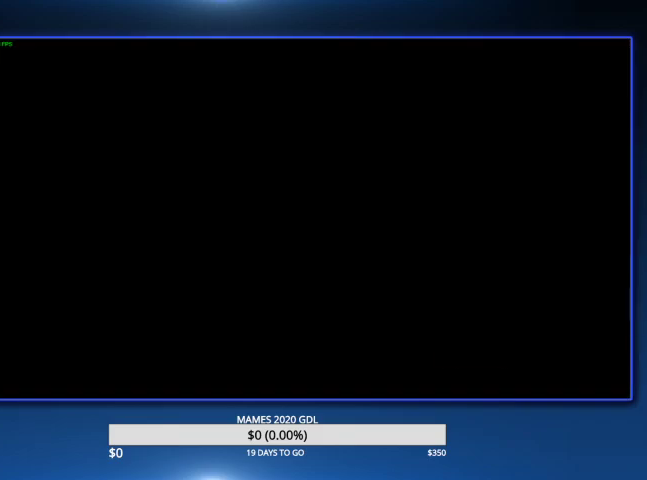
{"buttons": ["CIRCLE"], "left_stick": "center", "right_stick": "center", "events": [[33, "CIRCLE", "down"], [133, "CIRCLE", "up"], [167, "CIRCLE", "down"], [267, "CIRCLE", "up"], [333, "CIRCLE", "down"], [400, "CIRCLE", "up"], [467, "CIRCLE", "down"]]}
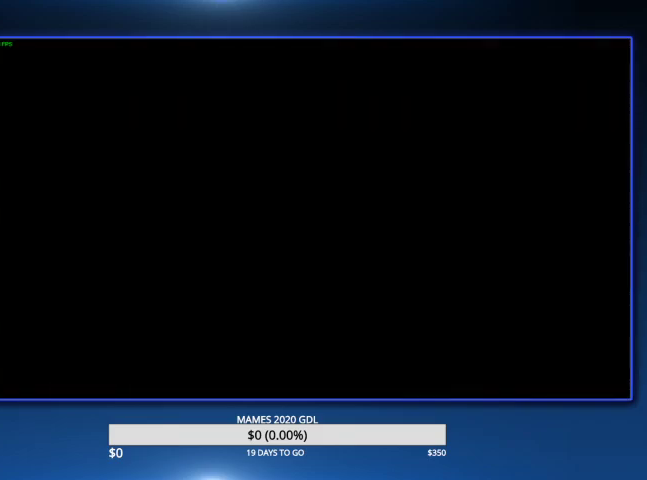
{"buttons": [], "left_stick": "center", "right_stick": "center", "events": [[33, "CIRCLE", "up"], [100, "CIRCLE", "down"], [167, "CIRCLE", "up"], [233, "CIRCLE", "down"], [300, "CIRCLE", "up"], [367, "CIRCLE", "down"], [467, "CIRCLE", "up"]]}
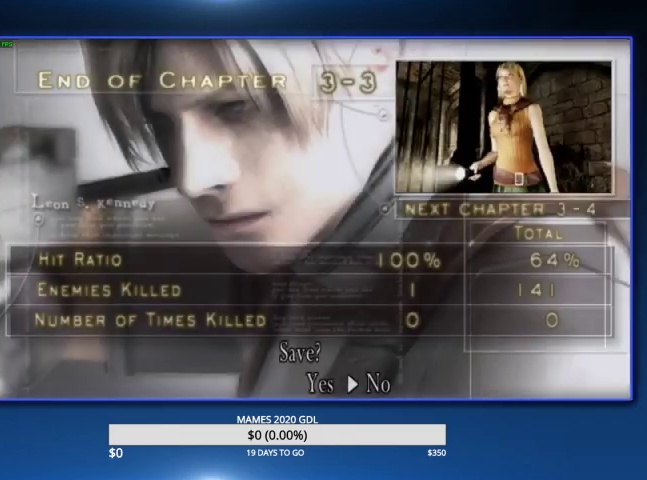
{"buttons": ["L2"], "left_stick": "center", "right_stick": "center"}
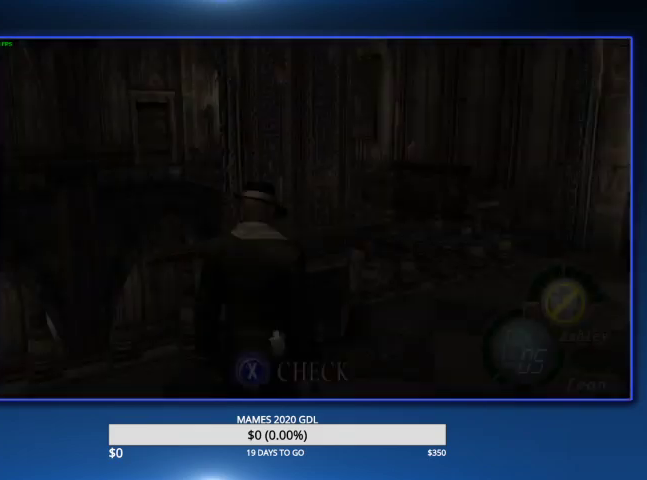
{"buttons": ["L2", "R2"], "left_stick": "center", "right_stick": "center"}
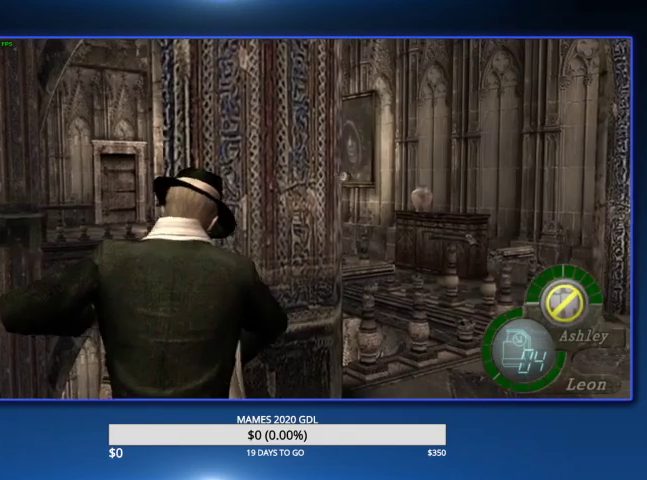
{"buttons": [], "left_stick": "center", "right_stick": "center", "events": [[200, "L2", "up"], [200, "R2", "up"]]}
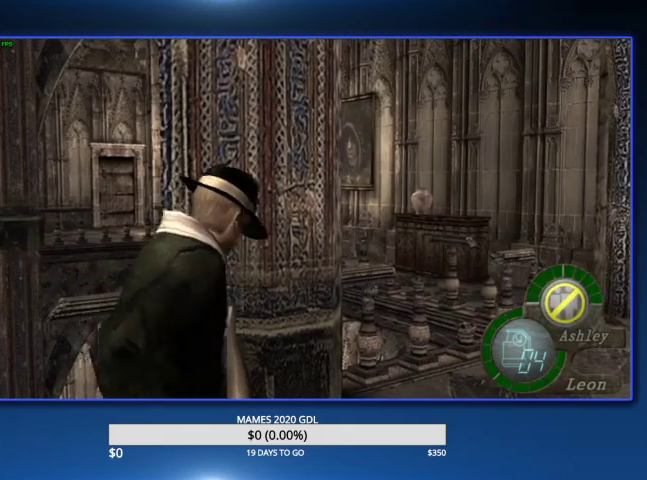
{"buttons": [], "left_stick": "center", "right_stick": "center"}
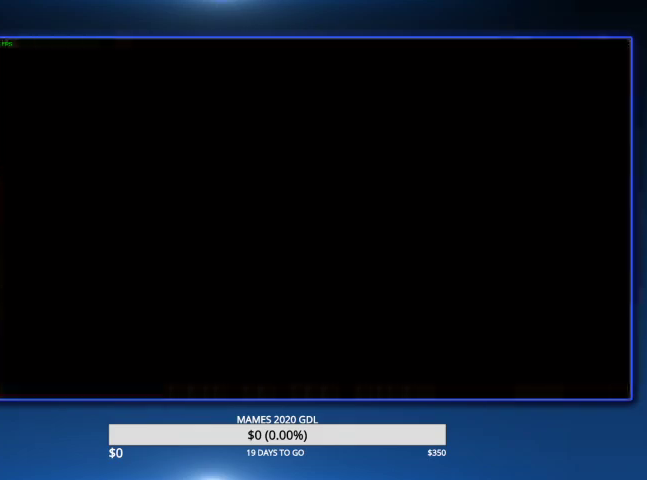
{"buttons": ["CROSS"], "left_stick": "center", "right_stick": "center", "events": [[100, "DPAD_DOWN", "down"], [167, "DPAD_DOWN", "up"], [233, "DPAD_DOWN", "down"], [300, "CROSS", "down"], [333, "DPAD_DOWN", "up"], [367, "CROSS", "up"], [400, "CROSS", "down"]]}
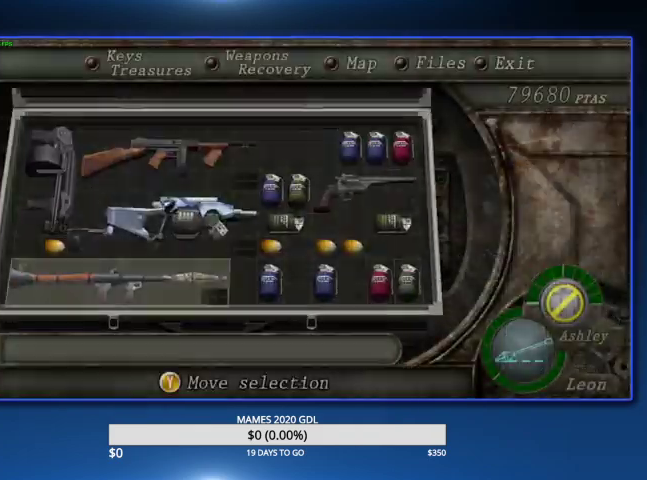
{"buttons": [], "left_stick": "center", "right_stick": "center", "events": [[33, "CROSS", "up"]]}
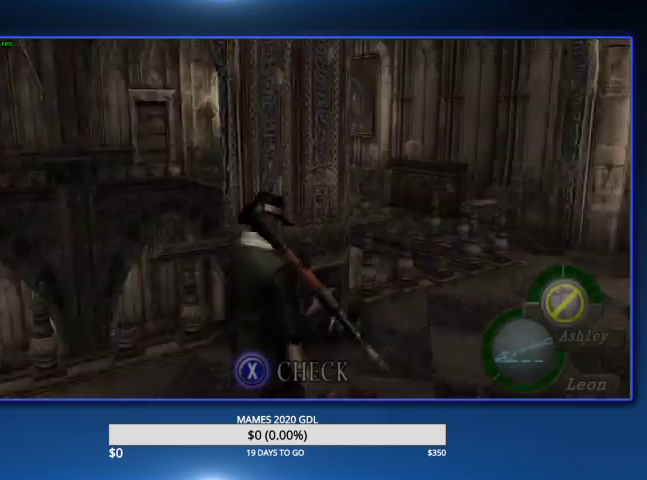
{"buttons": ["CIRCLE"], "left_stick": "center", "right_stick": "center", "events": [[300, "CIRCLE", "down"], [400, "CIRCLE", "up"], [433, "CIRCLE", "down"]]}
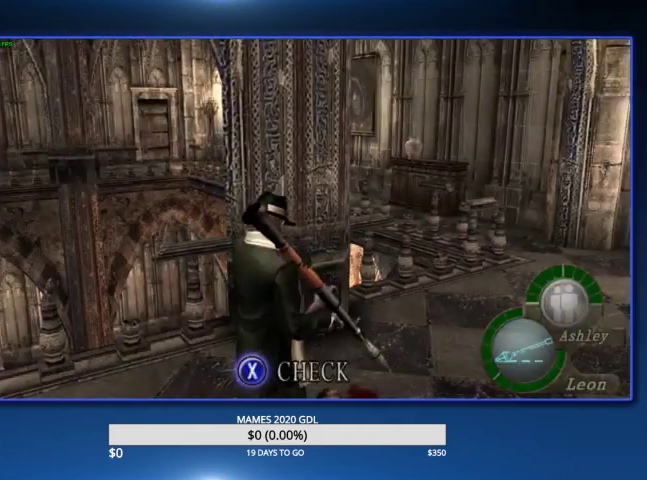
{"buttons": [], "left_stick": "up-left", "right_stick": "center"}
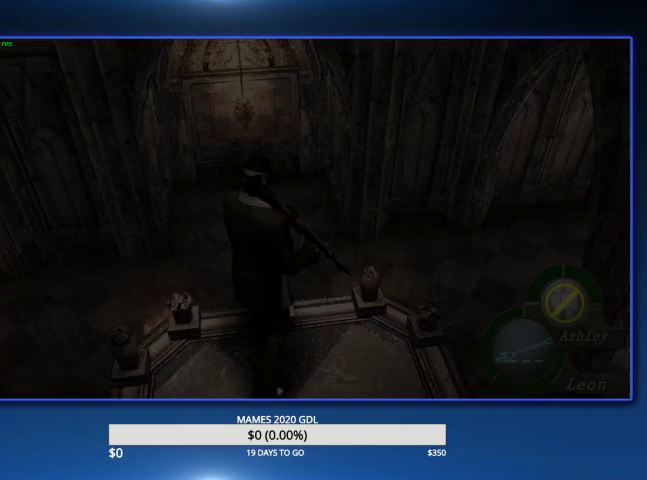
{"buttons": [], "left_stick": "up-left", "right_stick": "center"}
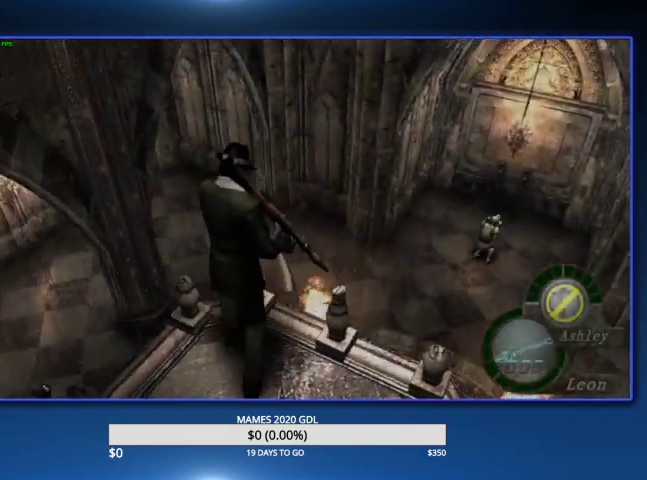
{"buttons": ["L2", "DPAD_DOWN"], "left_stick": "center", "right_stick": "down"}
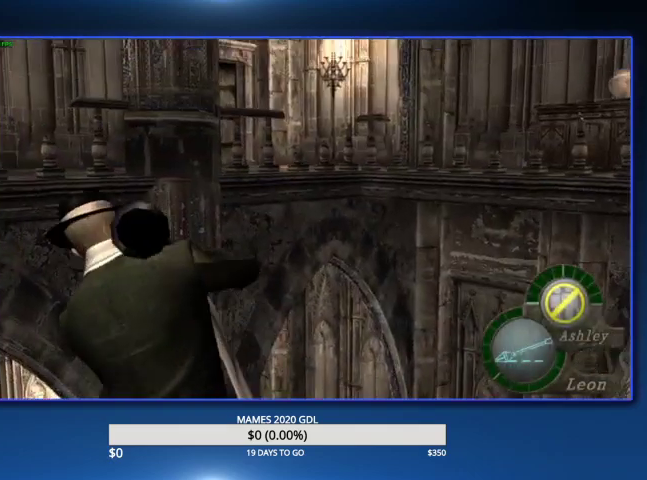
{"buttons": ["L2", "DPAD_DOWN"], "left_stick": "center", "right_stick": "down"}
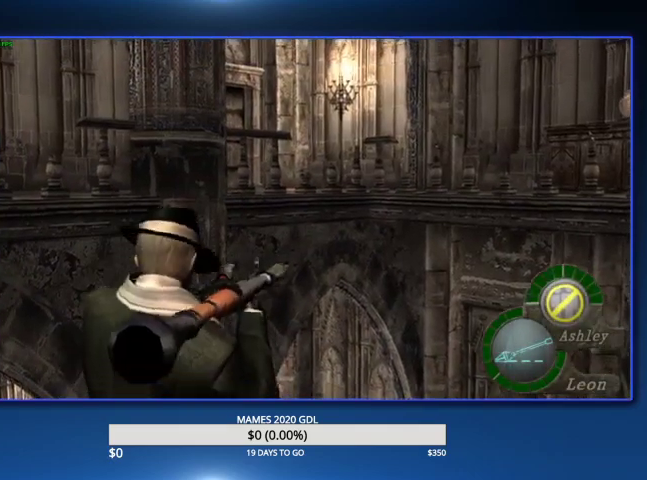
{"buttons": ["L2", "DPAD_DOWN"], "left_stick": "center", "right_stick": "down"}
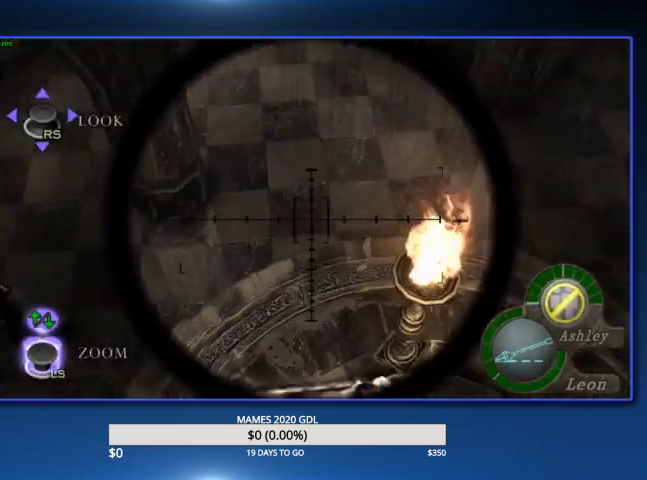
{"buttons": ["L2"], "left_stick": "center", "right_stick": "center", "events": [[33, "right_stick", "center"], [67, "DPAD_DOWN", "up"], [367, "right_stick", "down"], [467, "right_stick", "center"]]}
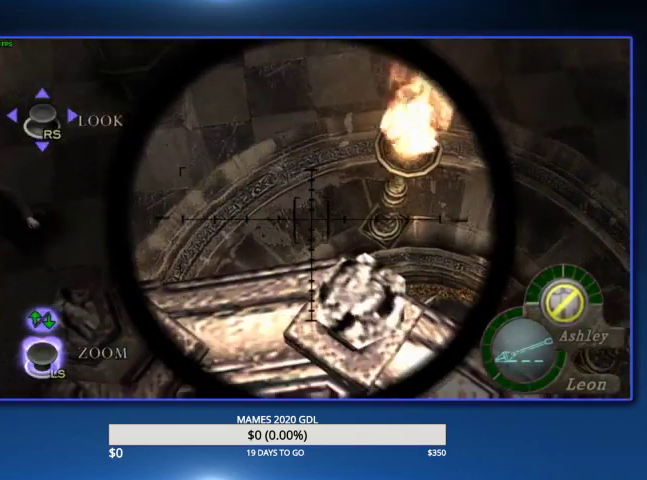
{"buttons": ["L2"], "left_stick": "center", "right_stick": "center", "events": [[267, "right_stick", "up-left"], [333, "right_stick", "center"]]}
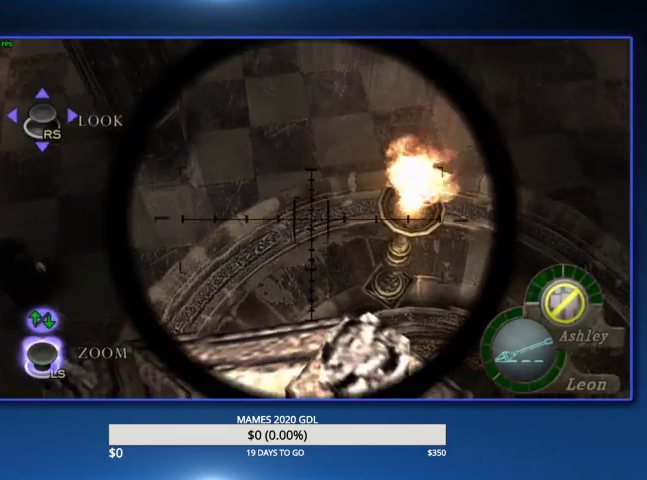
{"buttons": ["L2"], "left_stick": "center", "right_stick": "center", "events": [[333, "right_stick", "up-left"], [400, "right_stick", "center"]]}
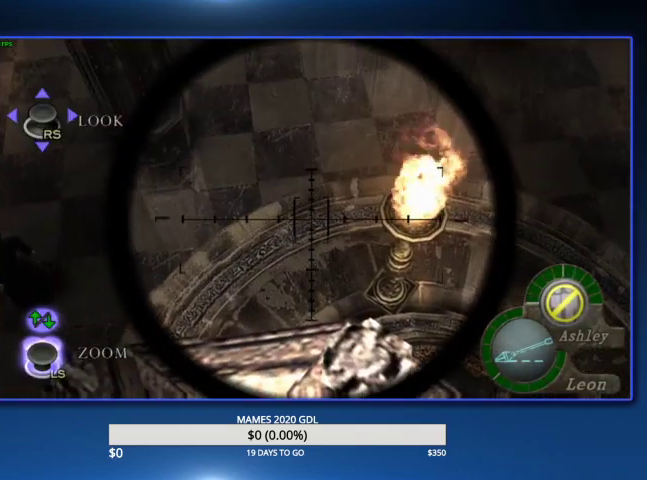
{"buttons": ["L2"], "left_stick": "center", "right_stick": "center"}
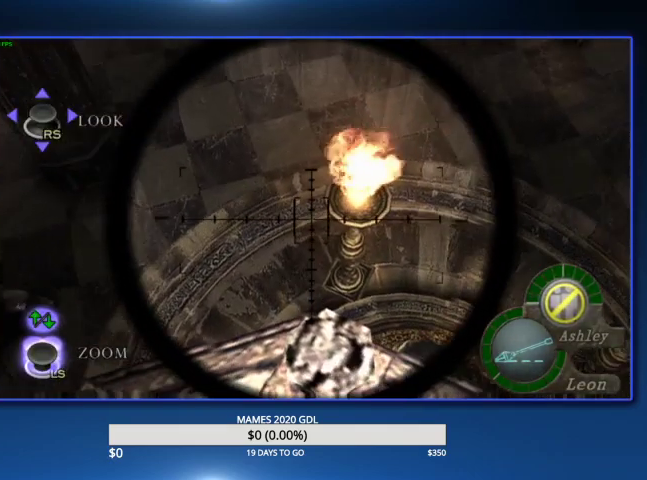
{"buttons": ["L2"], "left_stick": "center", "right_stick": "center"}
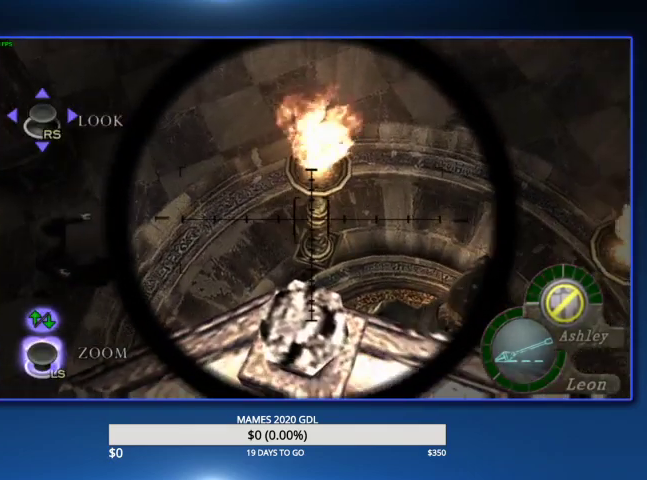
{"buttons": ["L2", "R2"], "left_stick": "center", "right_stick": "center", "events": [[333, "R2", "down"]]}
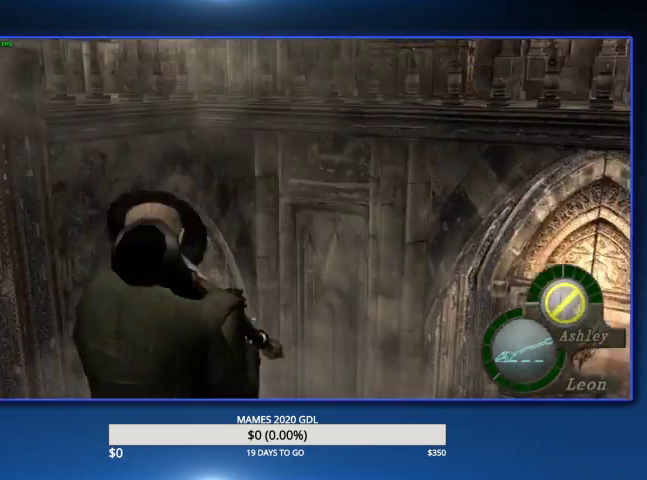
{"buttons": ["L2"], "left_stick": "center", "right_stick": "center"}
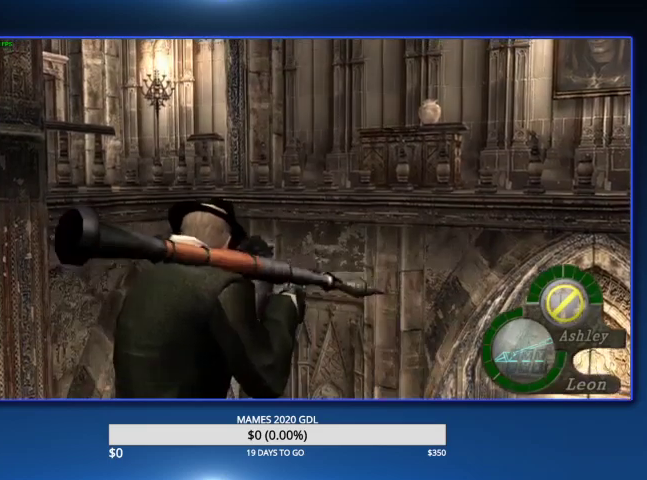
{"buttons": ["L2", "DPAD_DOWN", "DPAD_RIGHT"], "left_stick": "center", "right_stick": "down-right"}
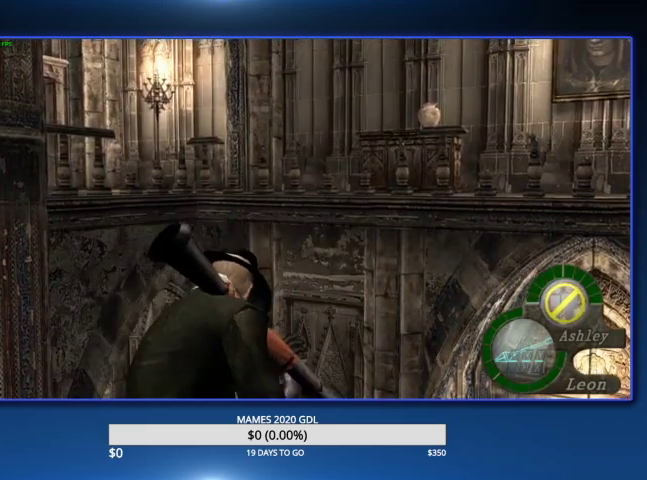
{"buttons": ["L2", "DPAD_DOWN", "DPAD_RIGHT"], "left_stick": "center", "right_stick": "down-right"}